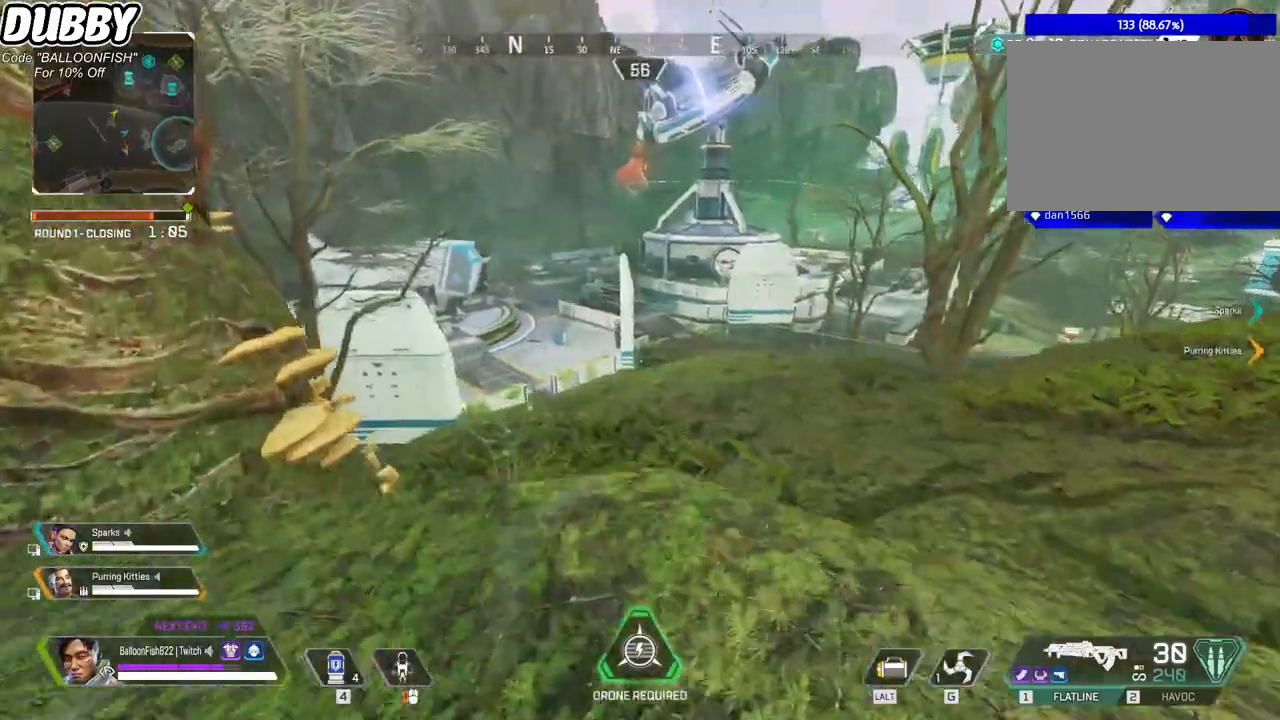
Gameplay with keyboard and mouse; each line is a JSON object with the keys and mouse buttons held at the frame after it. "events" lists presses ("down") and releases ("up") of "1", "2", "3", "4", "5", "a", "b", "c", "ctrl", "d", "e", "f", "g", "r", "s", "shift", "space", "t", "tab", "v", "w", "x", "z", "mouse_left", "mouse_wheel", "mouse_right", "mouse_mb4" and "mouse_mb5" between this image and that frame as [ms after this image, input, new state], when the widget could be followed in between. "mouse_left", "mouse_wheel", "mouse_right", "mouse_mb4", "mouse_mb5" = the "left", "wheel", "right", "mb4", "mb5" buttons of the "mouse" list. No other keys are recorded. "wheel" means that the mouse wheel is clicked or scrolled. Mouse movement is not recorded.
{"keys": ["a"], "mouse": [], "events": []}
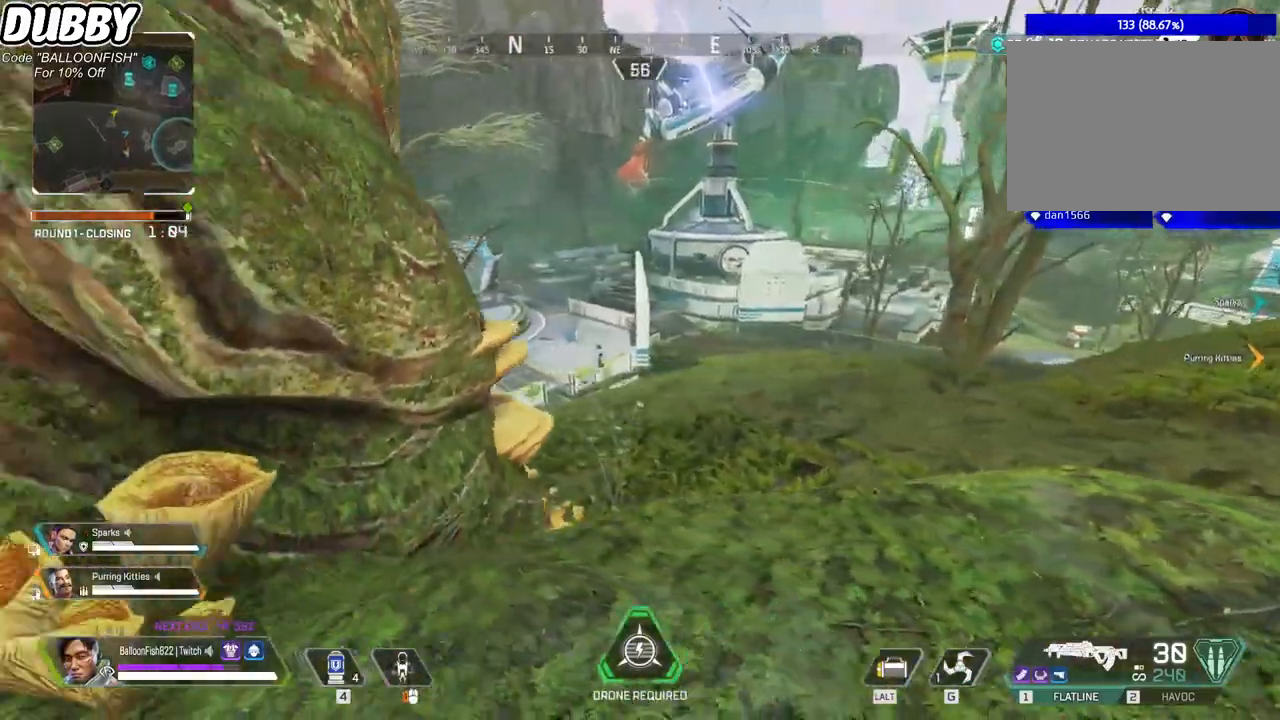
{"keys": [], "mouse": [], "events": [[234, "a", "up"]]}
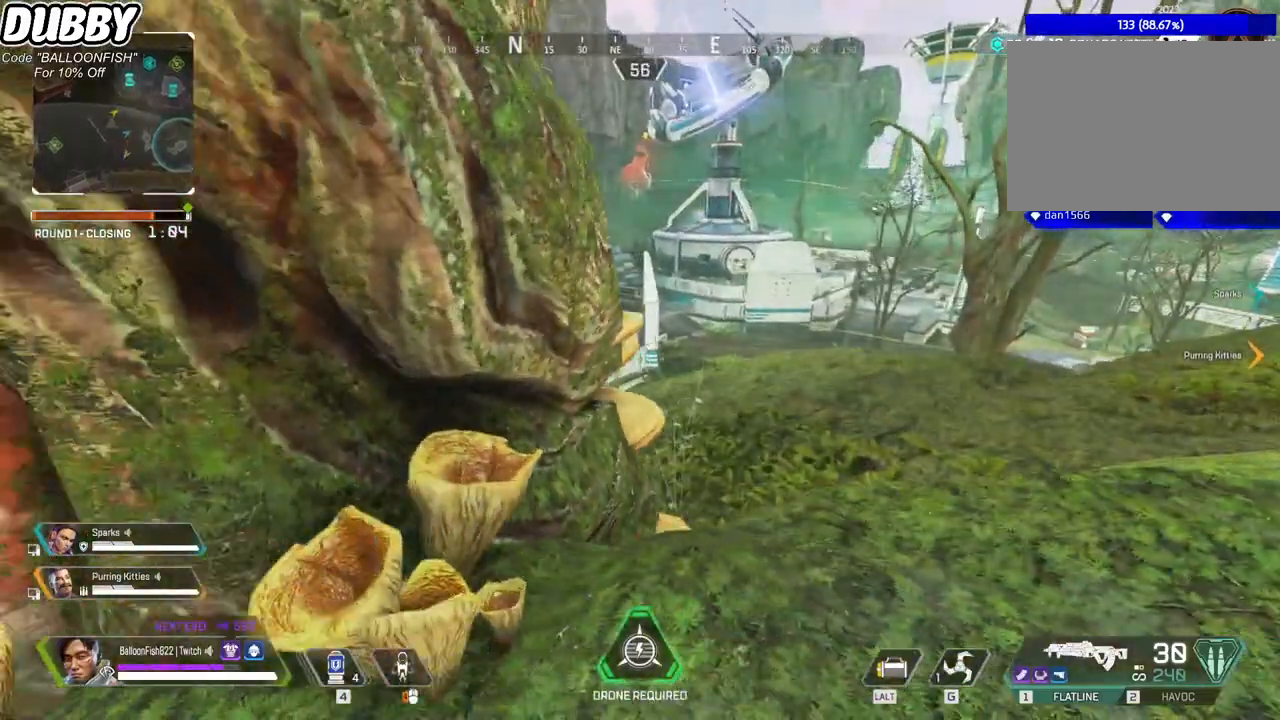
{"keys": ["d"], "mouse": [], "events": [[267, "d", "down"]]}
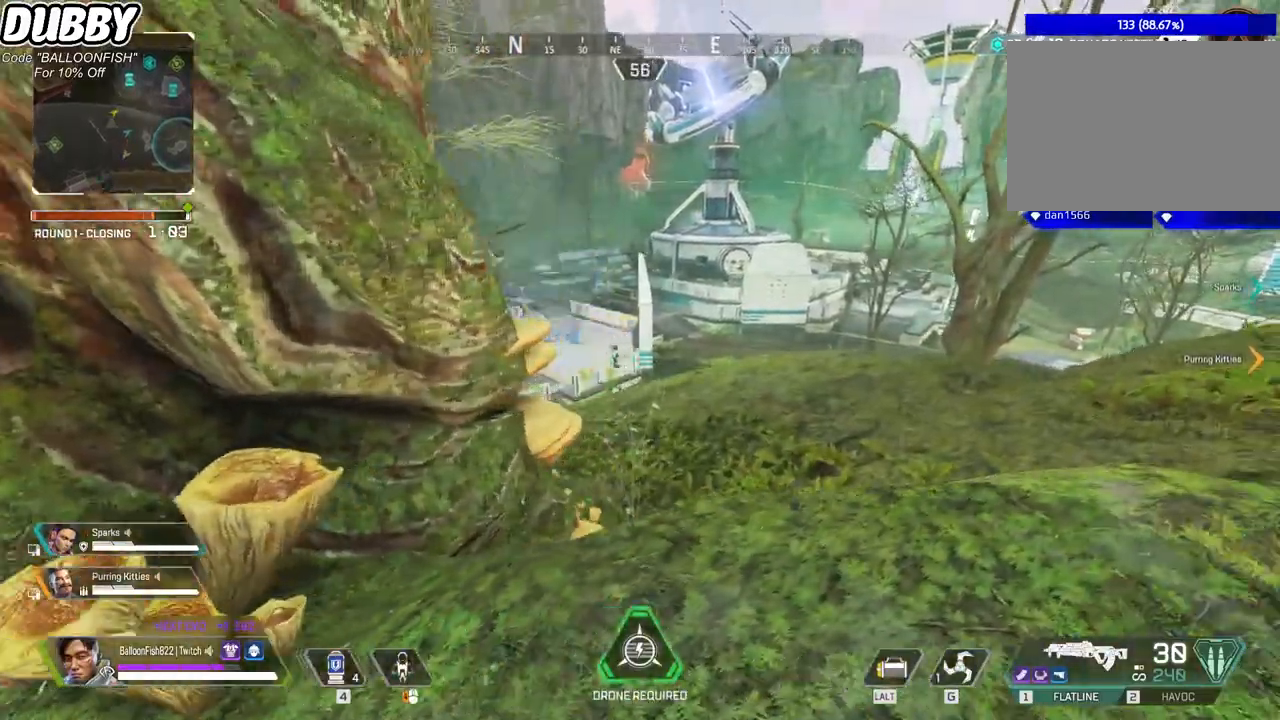
{"keys": ["d"], "mouse": [], "events": []}
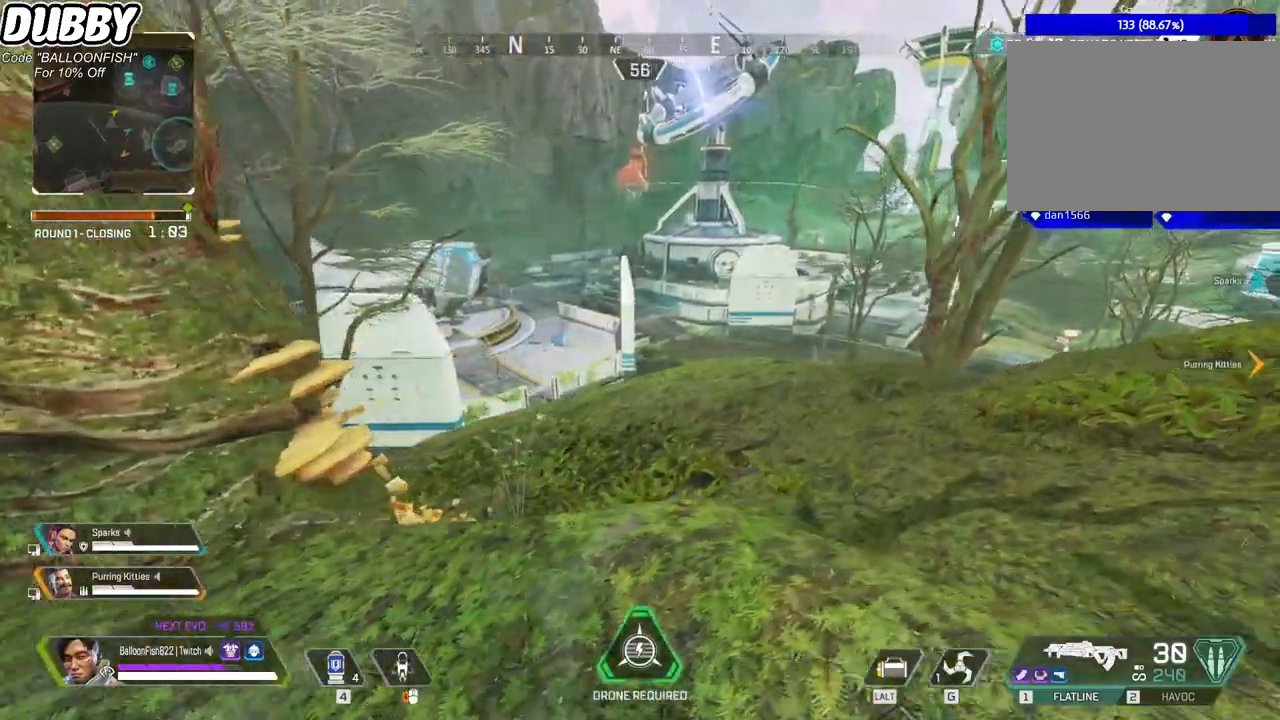
{"keys": ["d"], "mouse": [], "events": []}
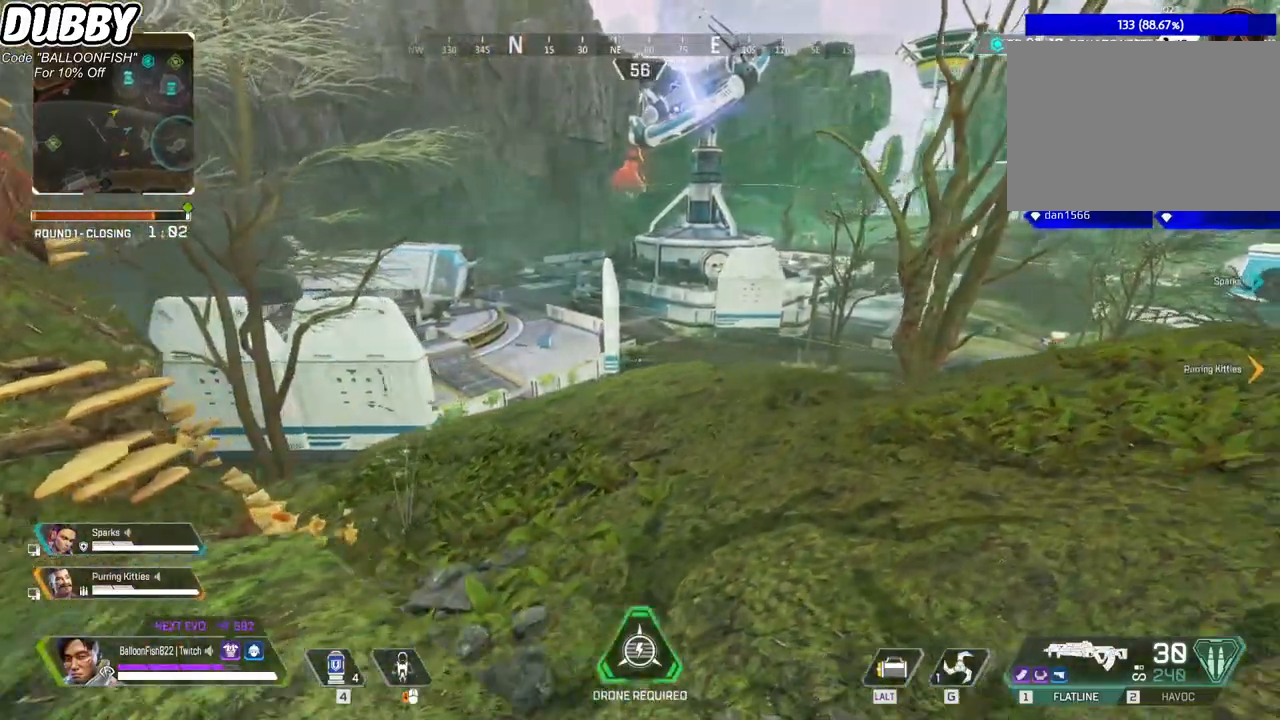
{"keys": ["d"], "mouse": [], "events": [[33, "space", "down"], [233, "space", "up"]]}
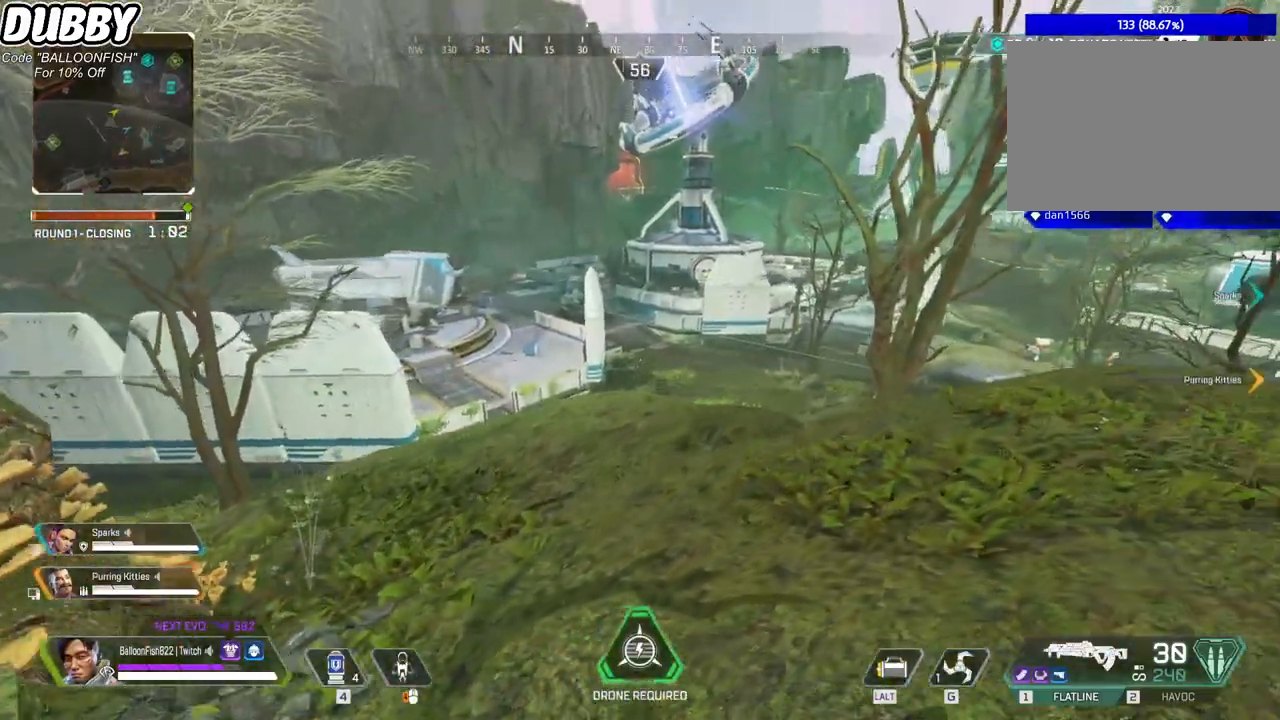
{"keys": ["d"], "mouse": [], "events": []}
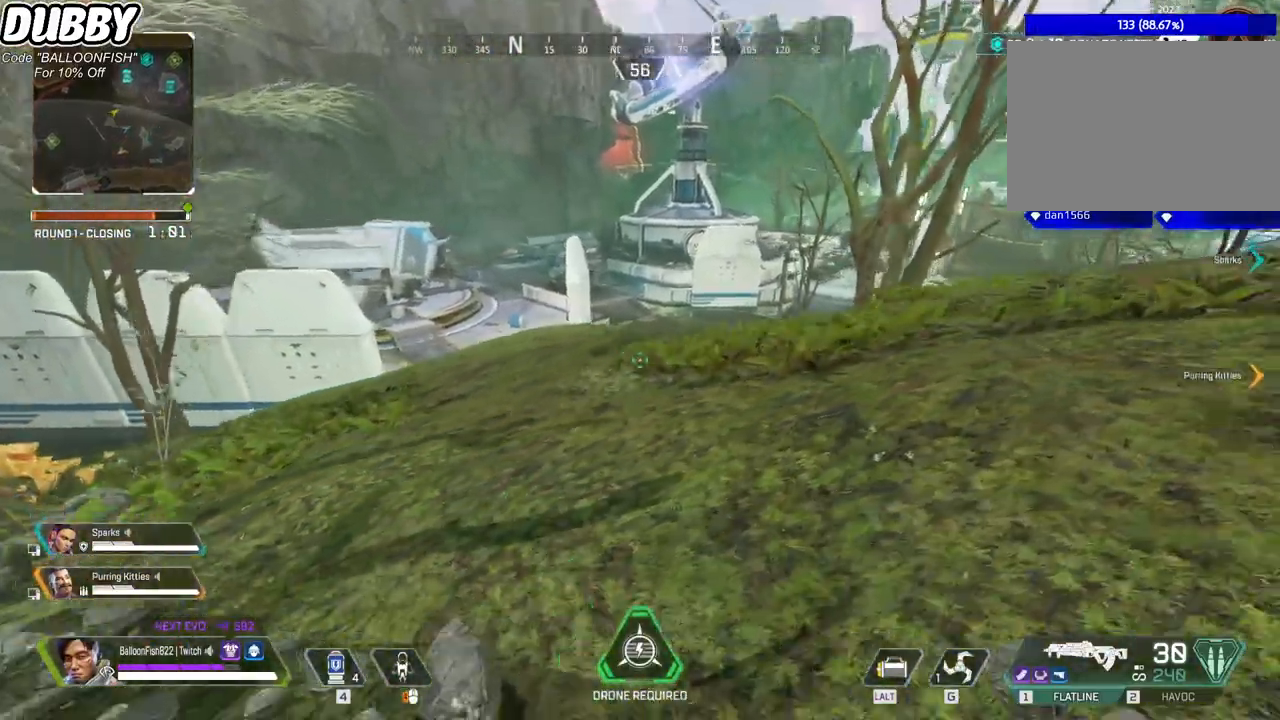
{"keys": ["d", "w"], "mouse": [], "events": [[167, "w", "down"]]}
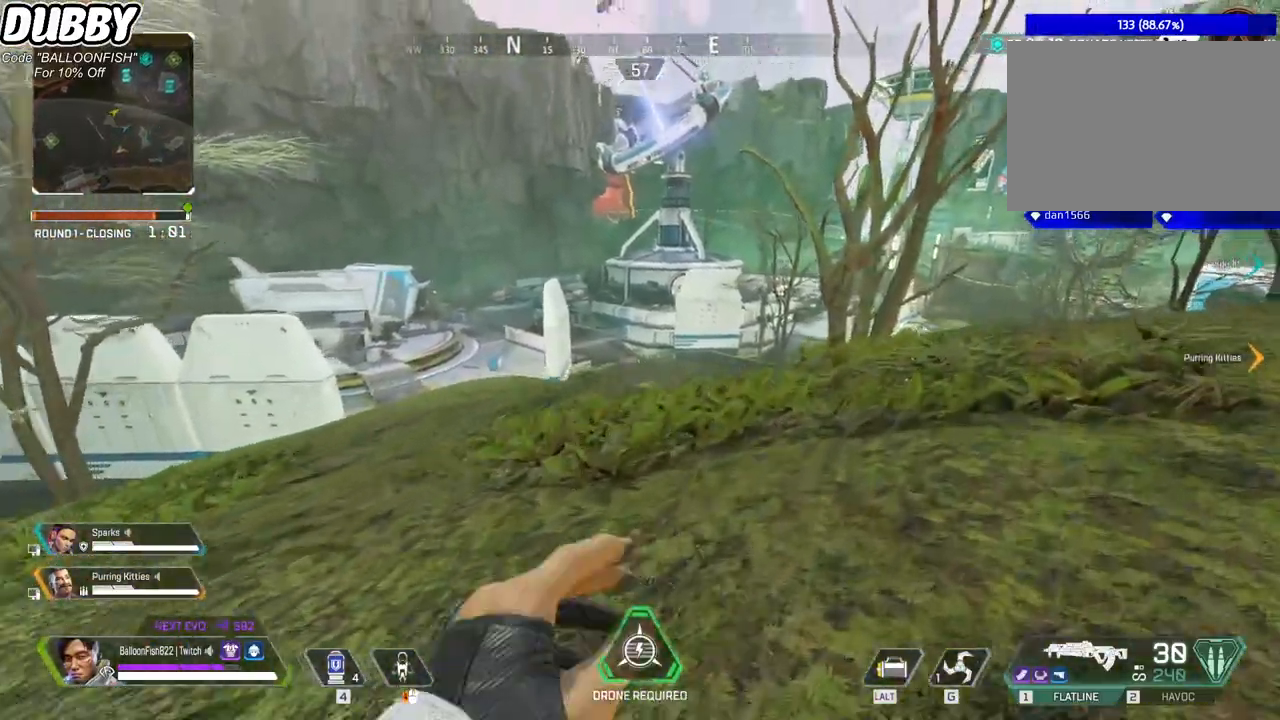
{"keys": ["d", "w"], "mouse": [], "events": []}
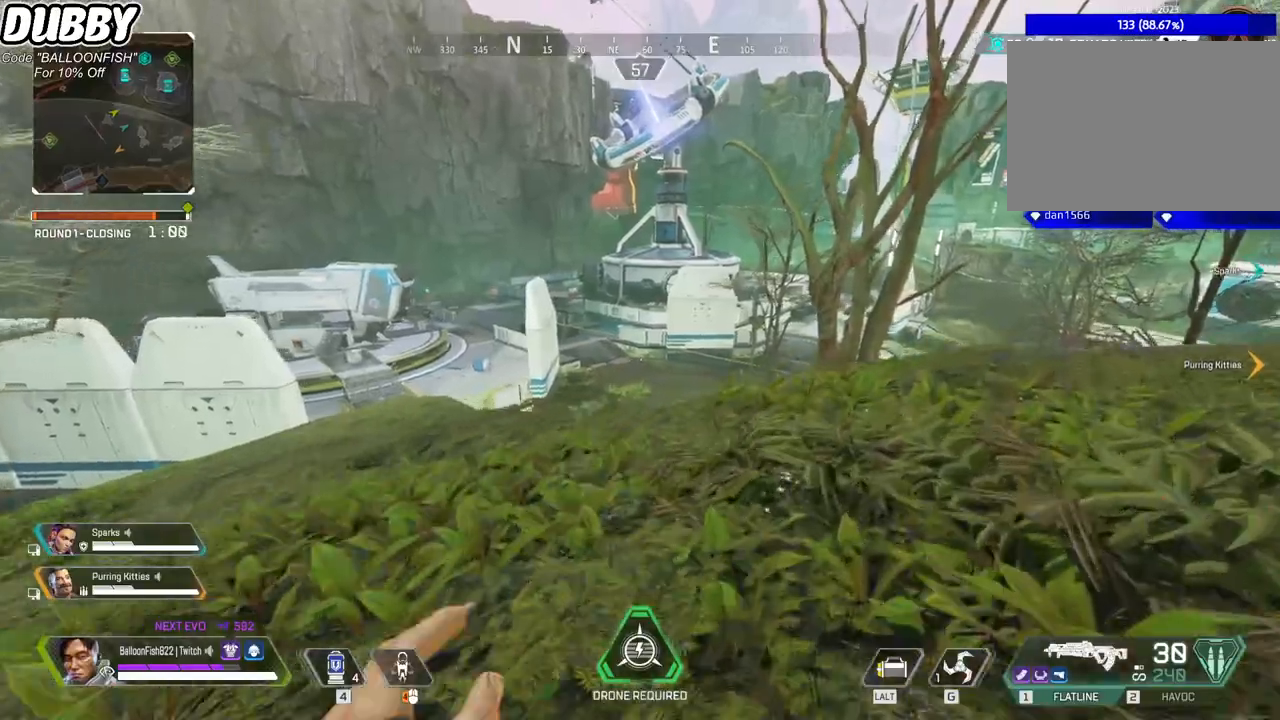
{"keys": ["d", "w"], "mouse": [], "events": []}
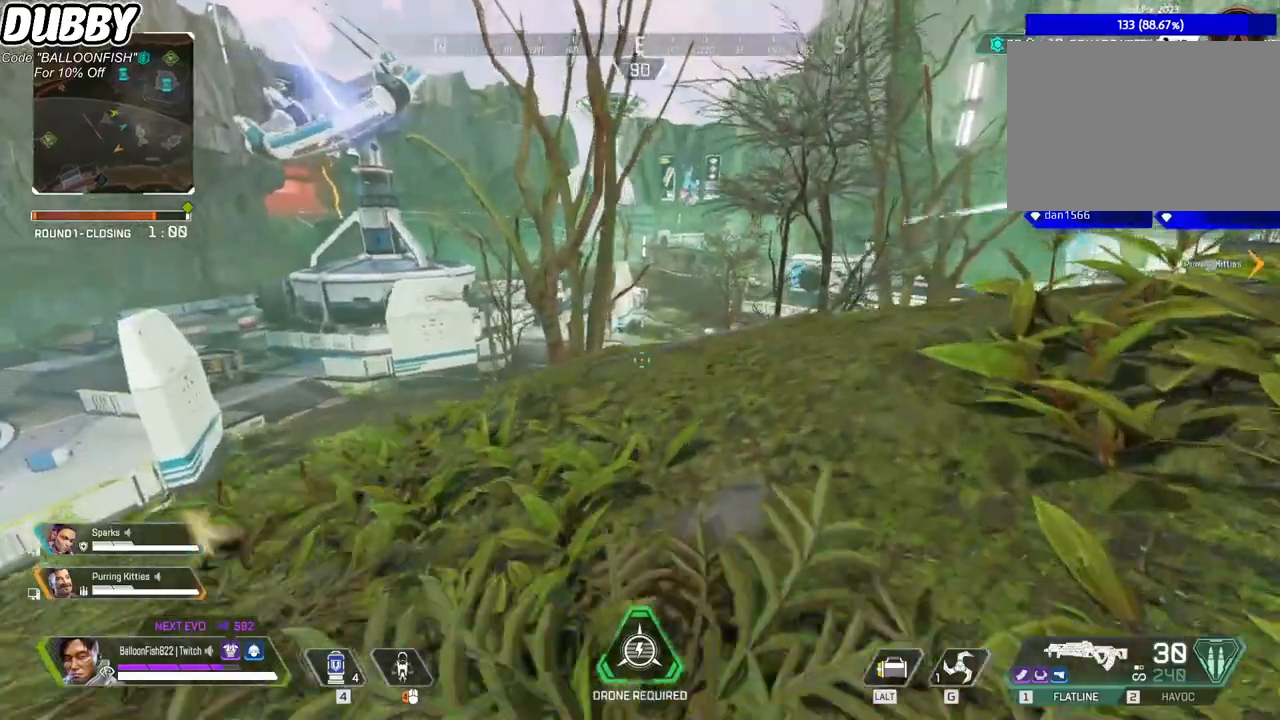
{"keys": ["w"], "mouse": [], "events": [[467, "d", "up"]]}
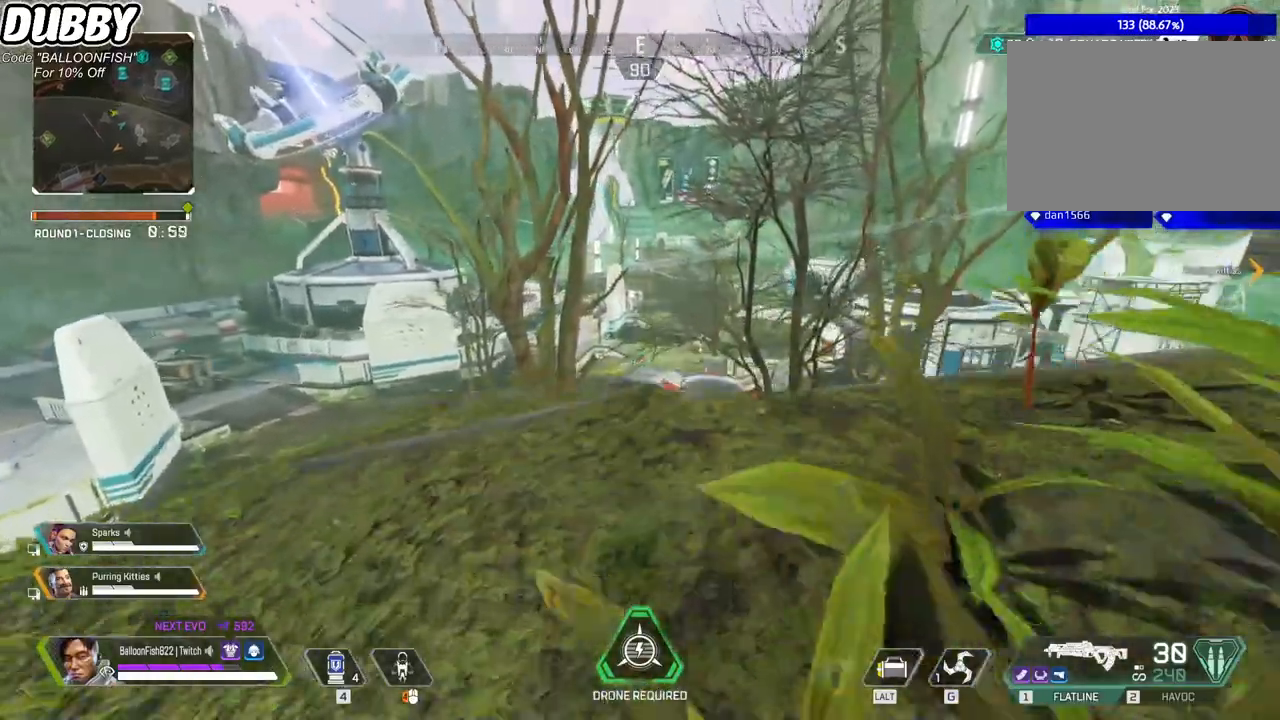
{"keys": ["a", "s"], "mouse": [], "events": [[33, "a", "down"], [100, "w", "up"], [334, "s", "down"]]}
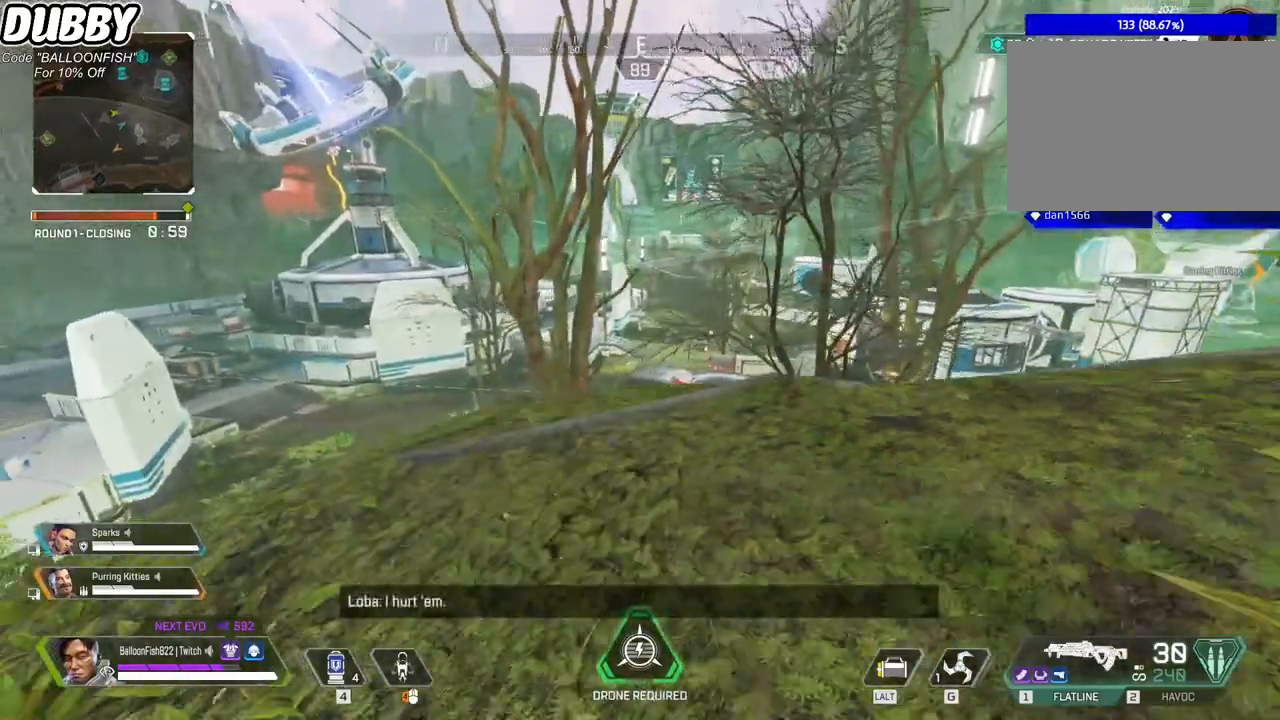
{"keys": ["s"], "mouse": [], "events": [[467, "a", "up"]]}
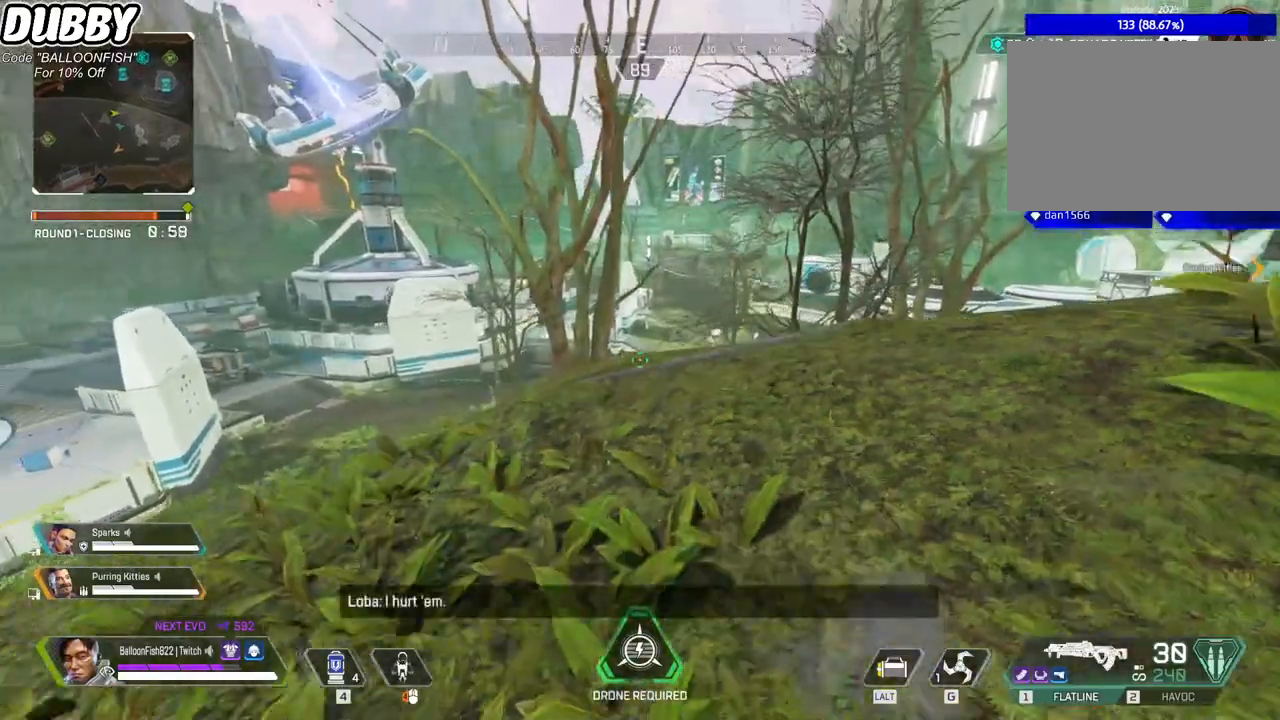
{"keys": ["ctrl"], "mouse": [], "events": [[34, "d", "down"], [468, "ctrl", "down"], [501, "d", "up"], [501, "s", "up"]]}
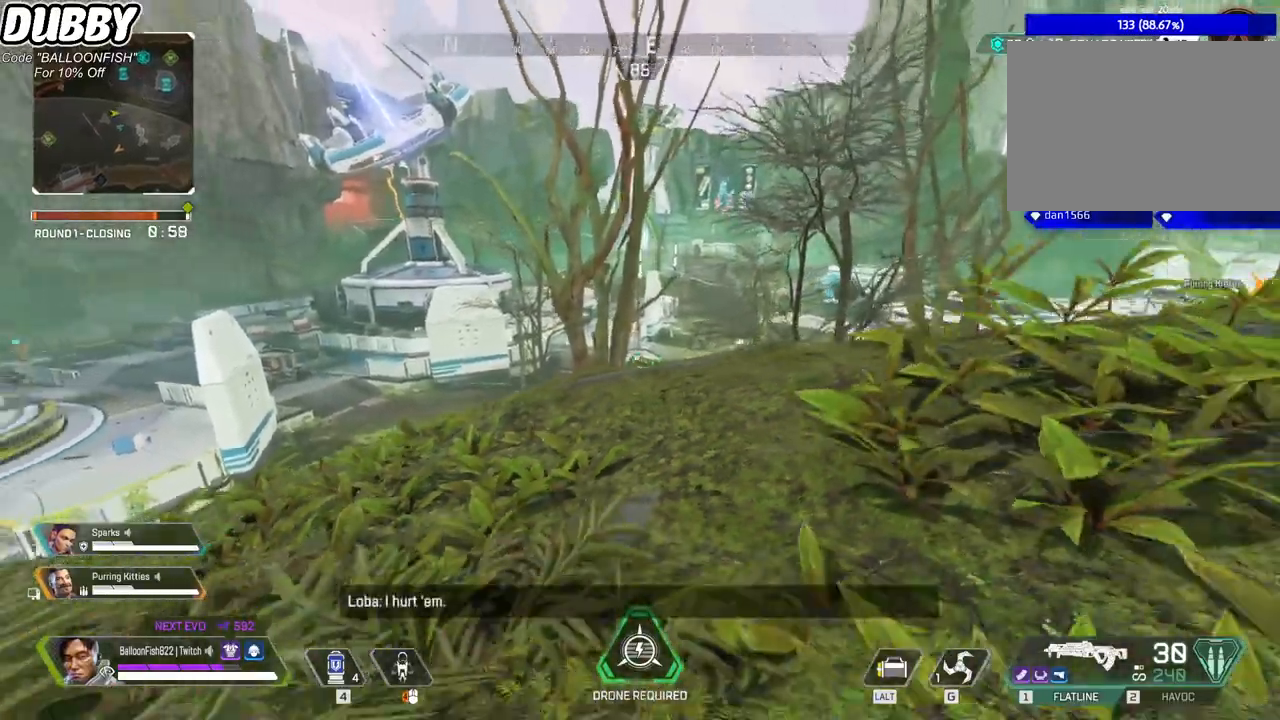
{"keys": ["ctrl"], "mouse": ["mb4"], "events": [[201, "mouse_mb4", "down"]]}
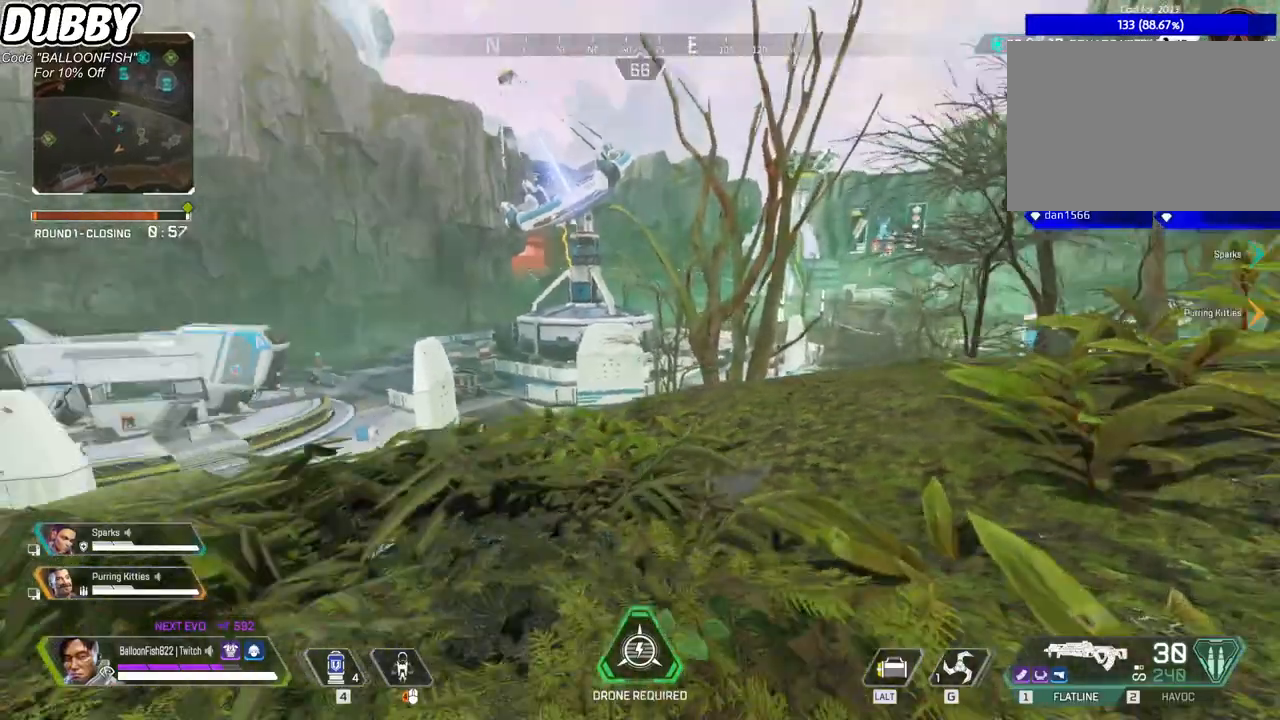
{"keys": ["ctrl"], "mouse": ["mb4"], "events": []}
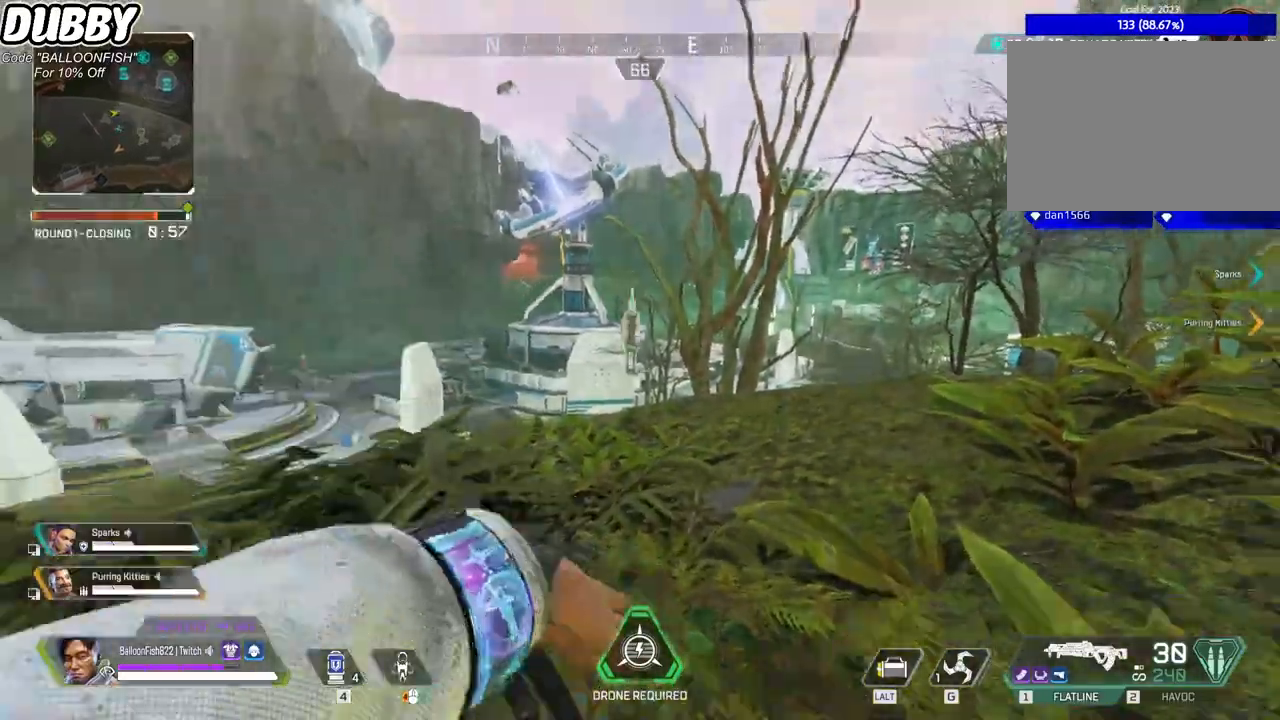
{"keys": ["ctrl"], "mouse": ["mb4"], "events": []}
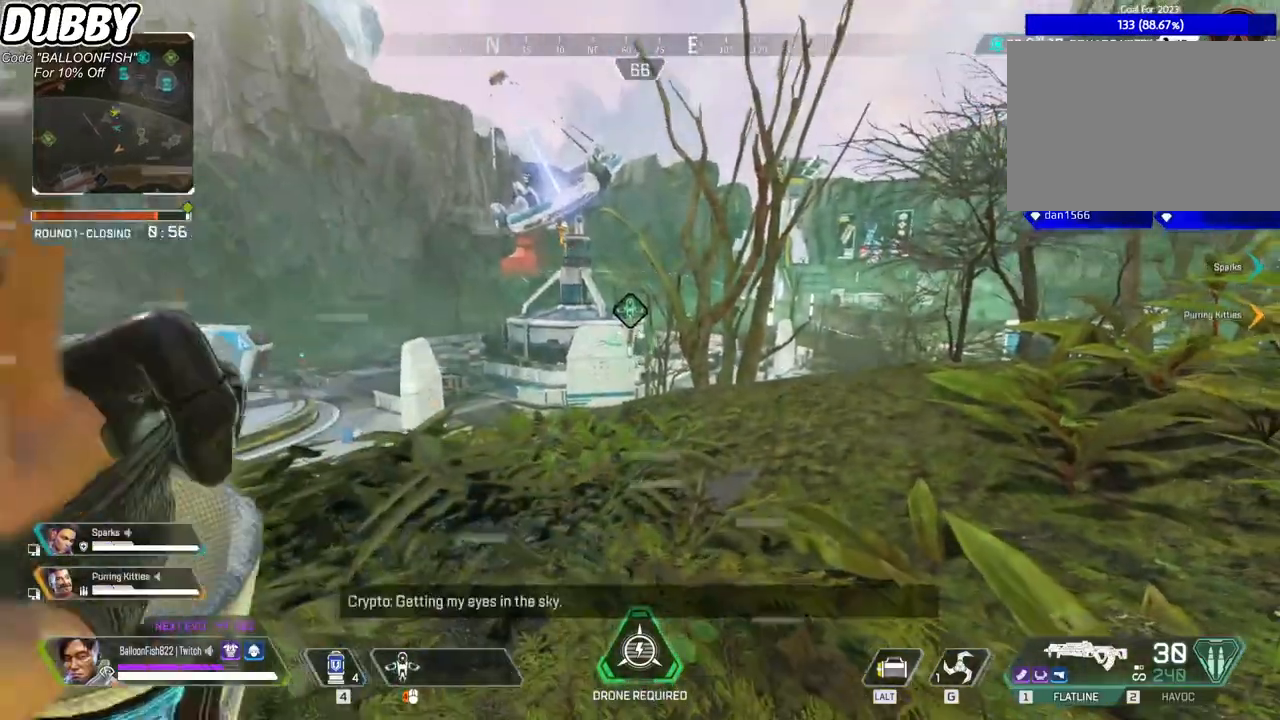
{"keys": ["ctrl", "w"], "mouse": ["mb4"], "events": [[300, "w", "down"]]}
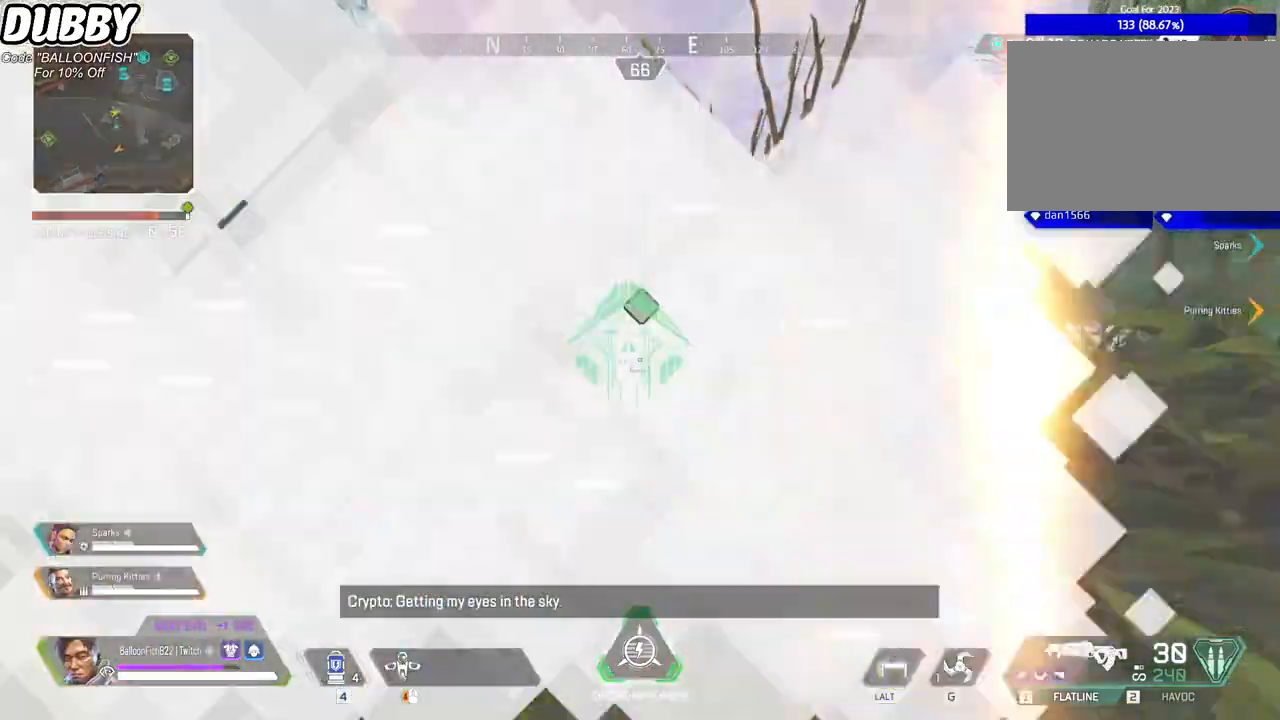
{"keys": ["ctrl", "w"], "mouse": [], "events": [[500, "mouse_mb4", "up"]]}
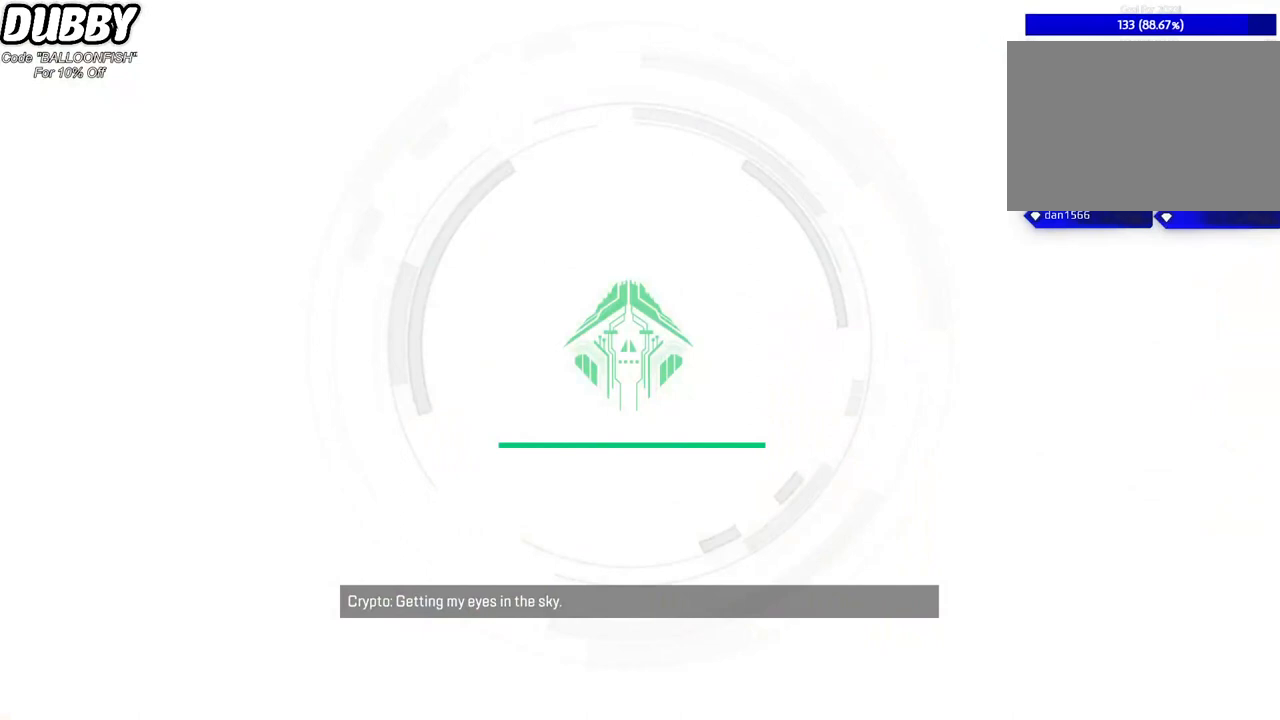
{"keys": ["w"], "mouse": [], "events": [[234, "ctrl", "up"]]}
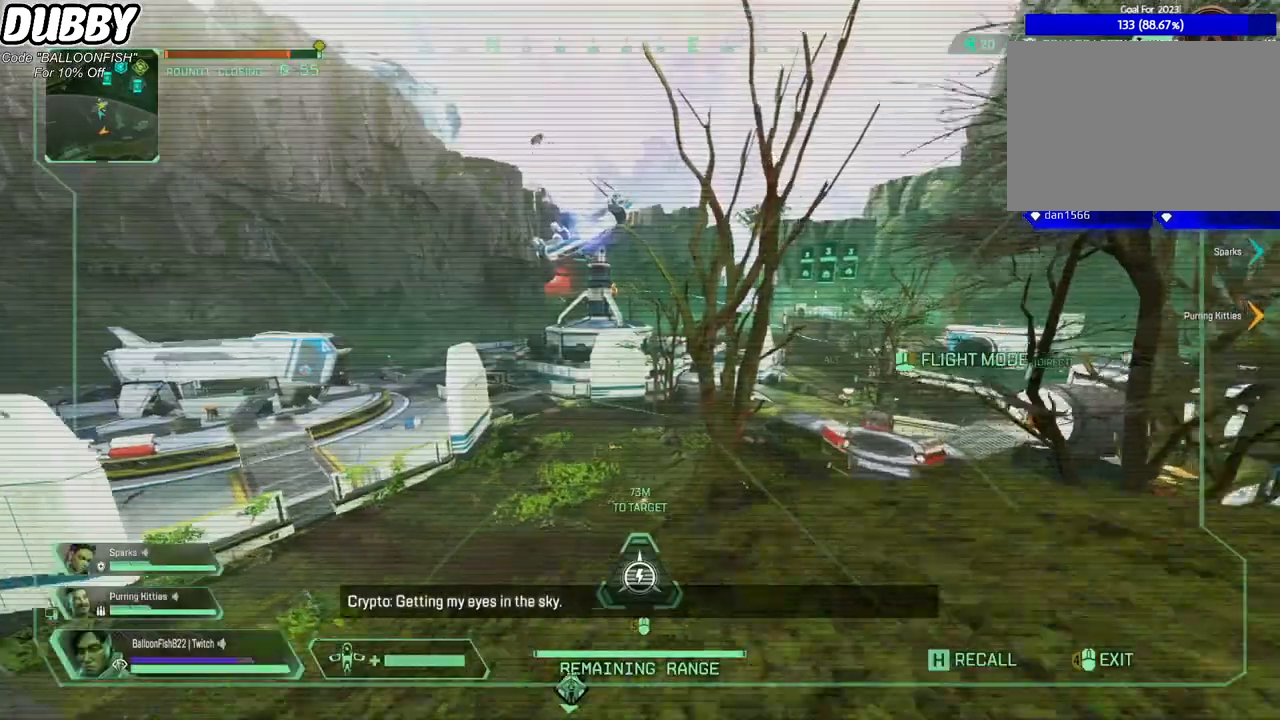
{"keys": ["w"], "mouse": [], "events": []}
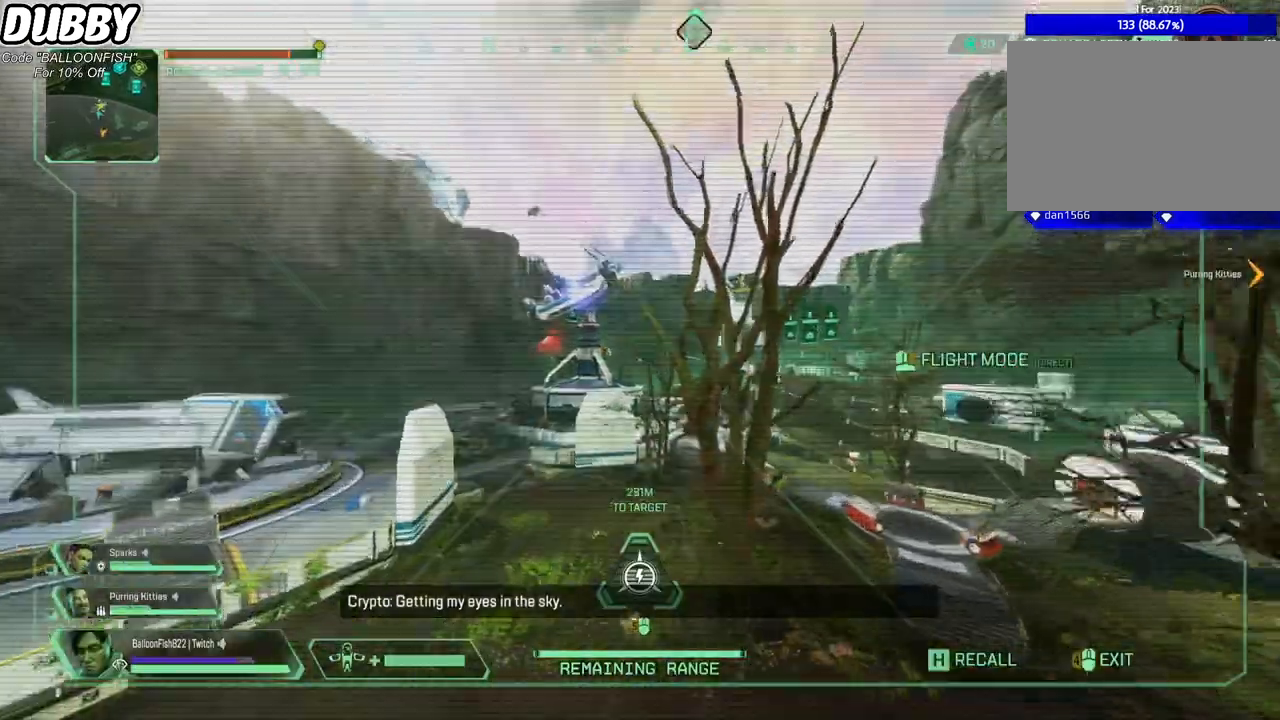
{"keys": ["w"], "mouse": [], "events": []}
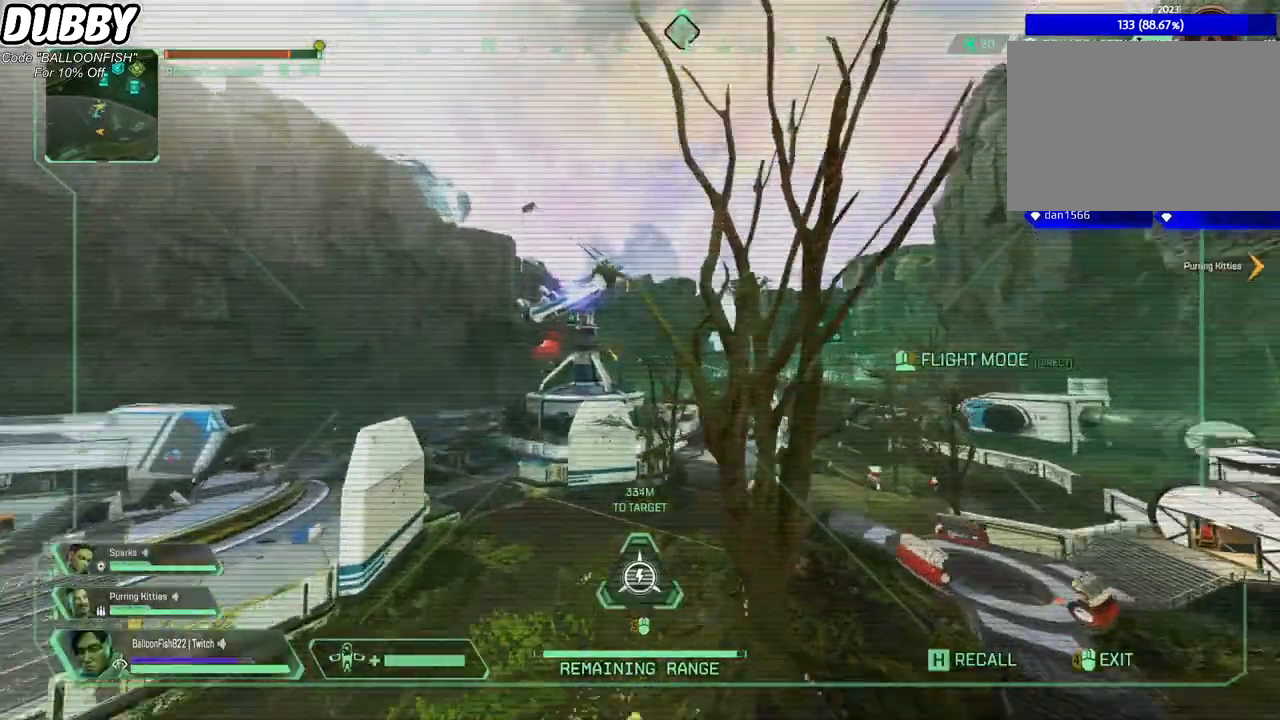
{"keys": ["w"], "mouse": [], "events": []}
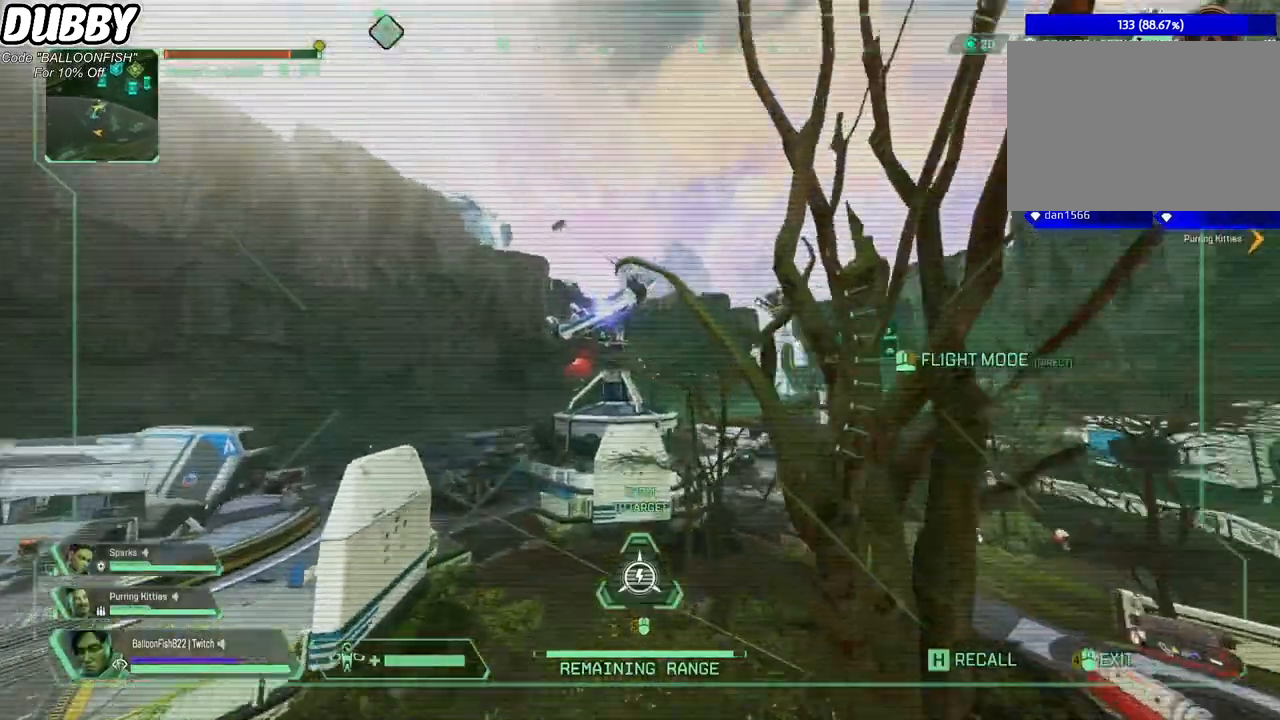
{"keys": ["w"], "mouse": [], "events": []}
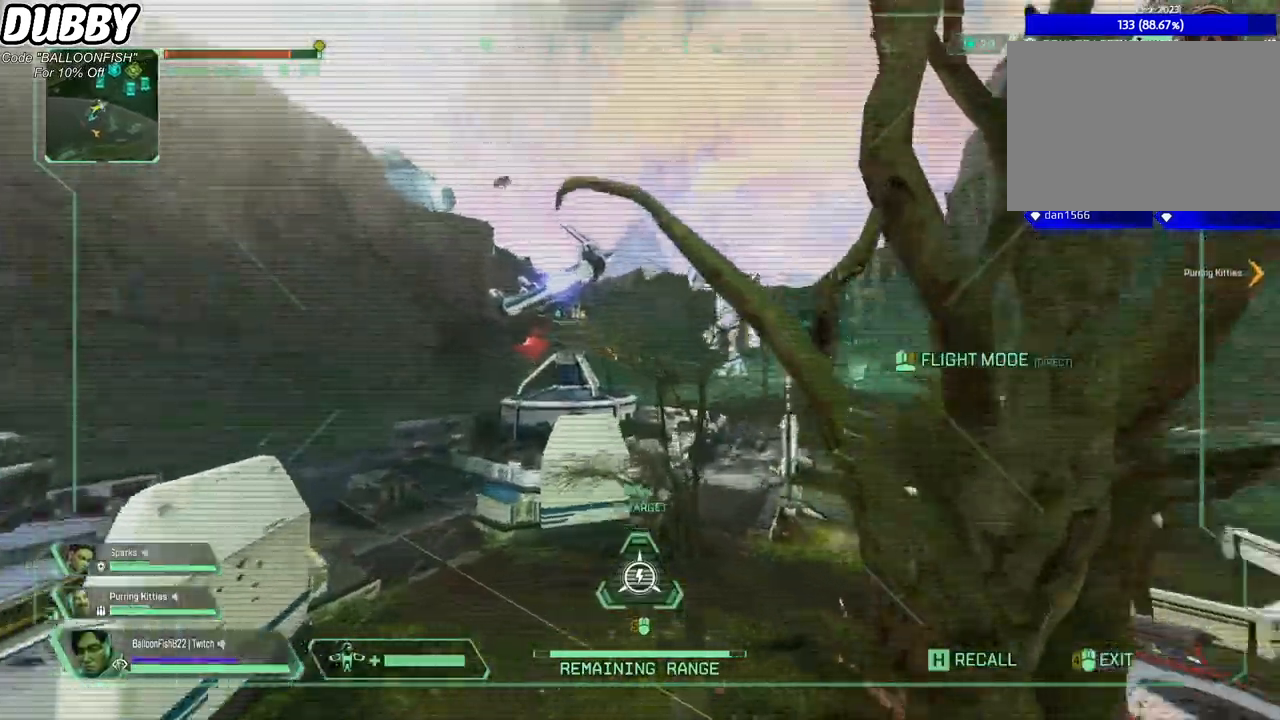
{"keys": ["w"], "mouse": ["right"], "events": [[166, "mouse_right", "down"]]}
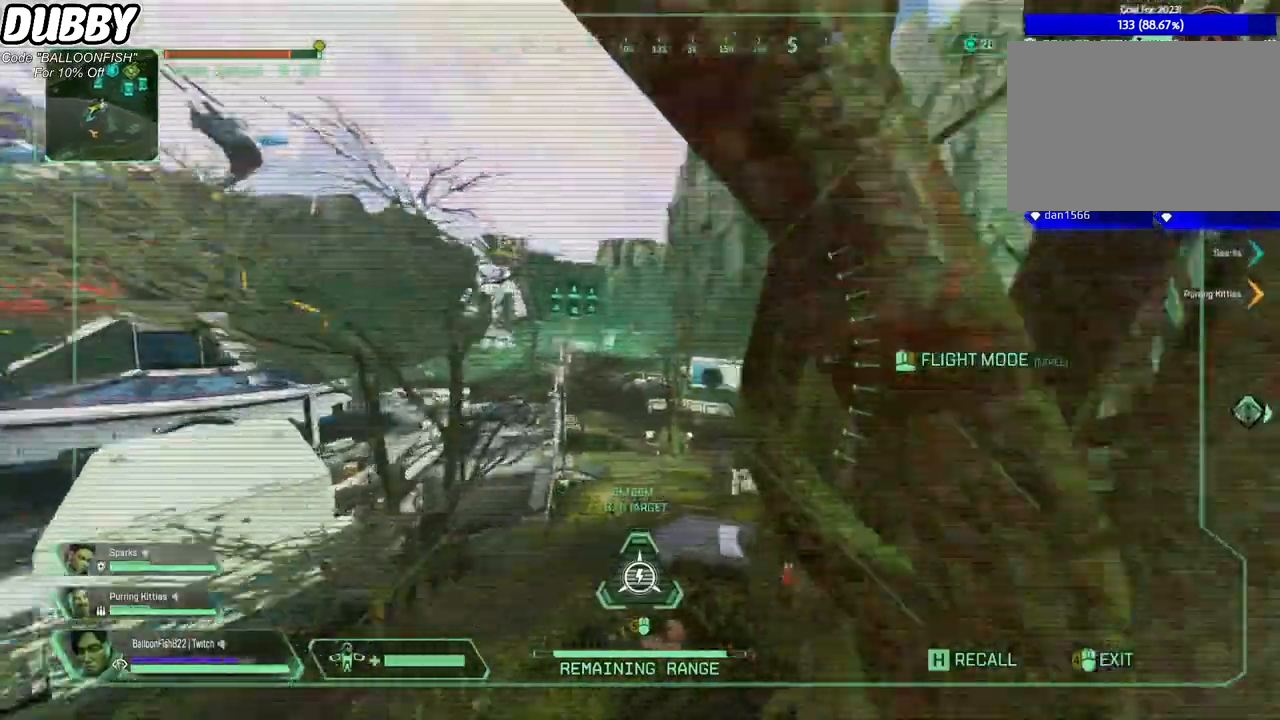
{"keys": ["w"], "mouse": [], "events": [[234, "mouse_right", "up"], [334, "mouse_mb4", "down"], [434, "mouse_mb4", "up"]]}
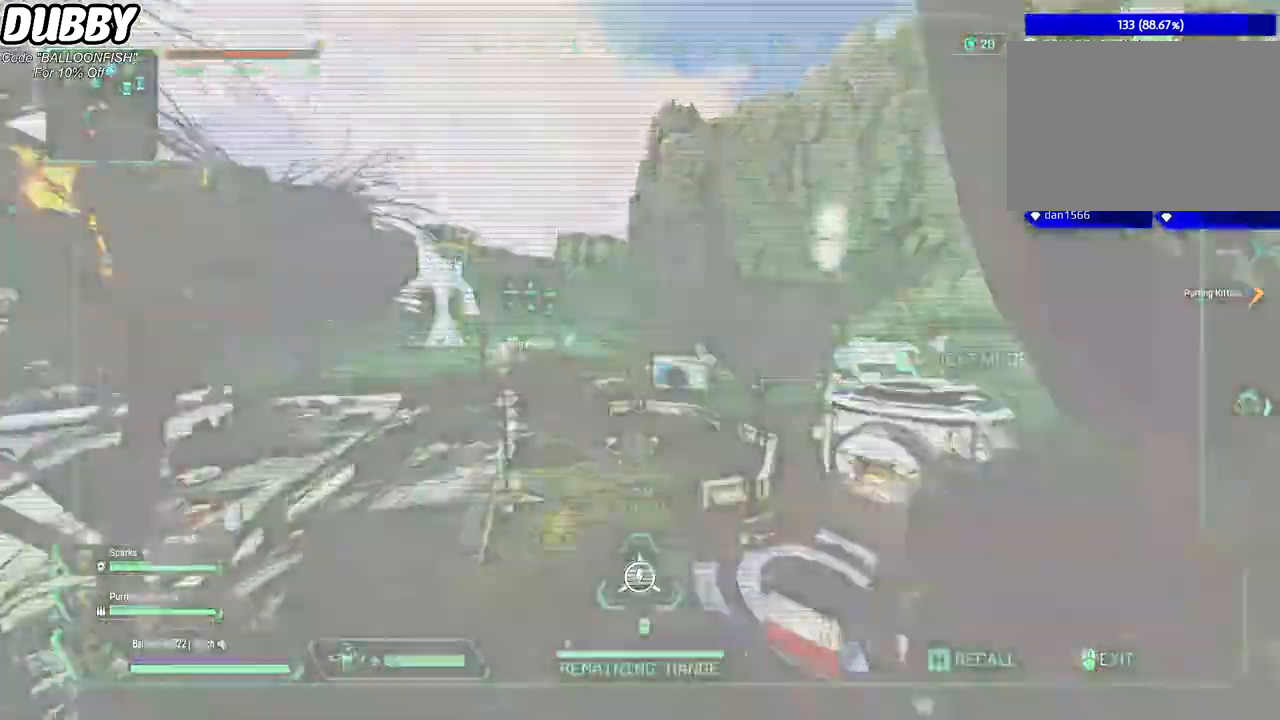
{"keys": ["s"], "mouse": [], "events": [[167, "w", "up"], [201, "ctrl", "down"], [234, "ctrl", "up"], [334, "s", "down"]]}
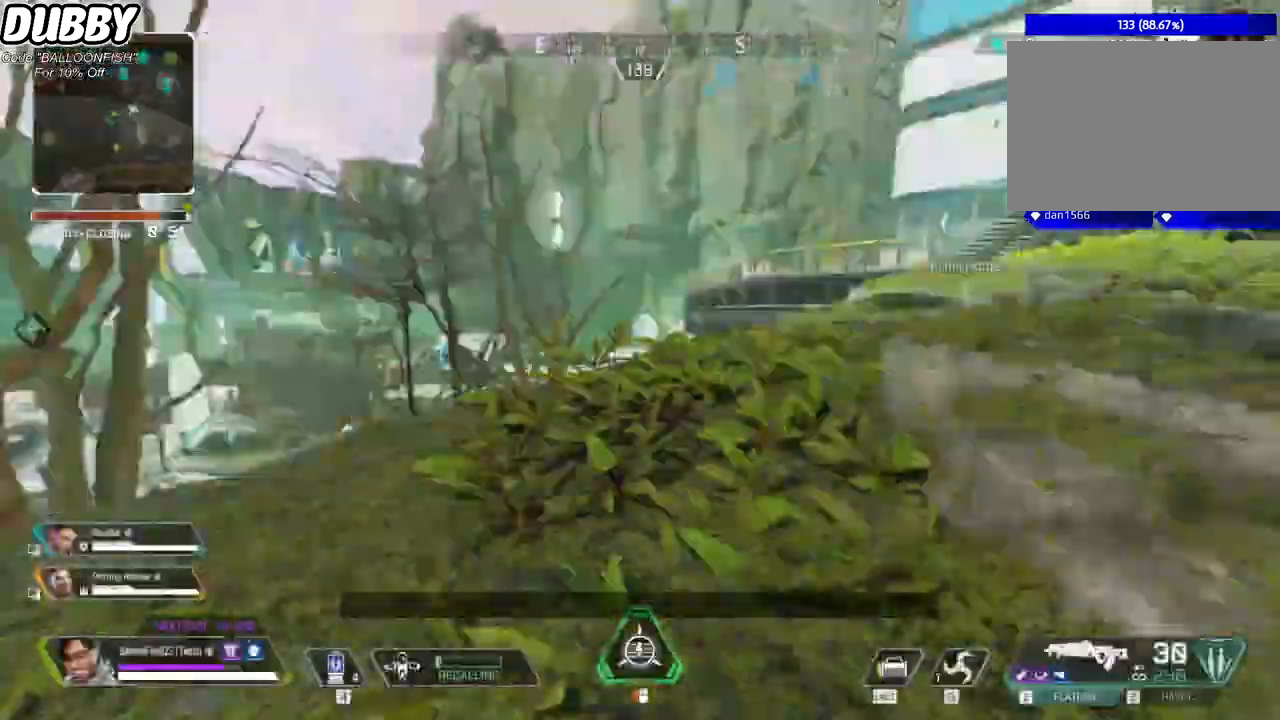
{"keys": ["w"], "mouse": [], "events": [[33, "d", "down"], [67, "s", "up"], [167, "w", "down"], [267, "d", "up"]]}
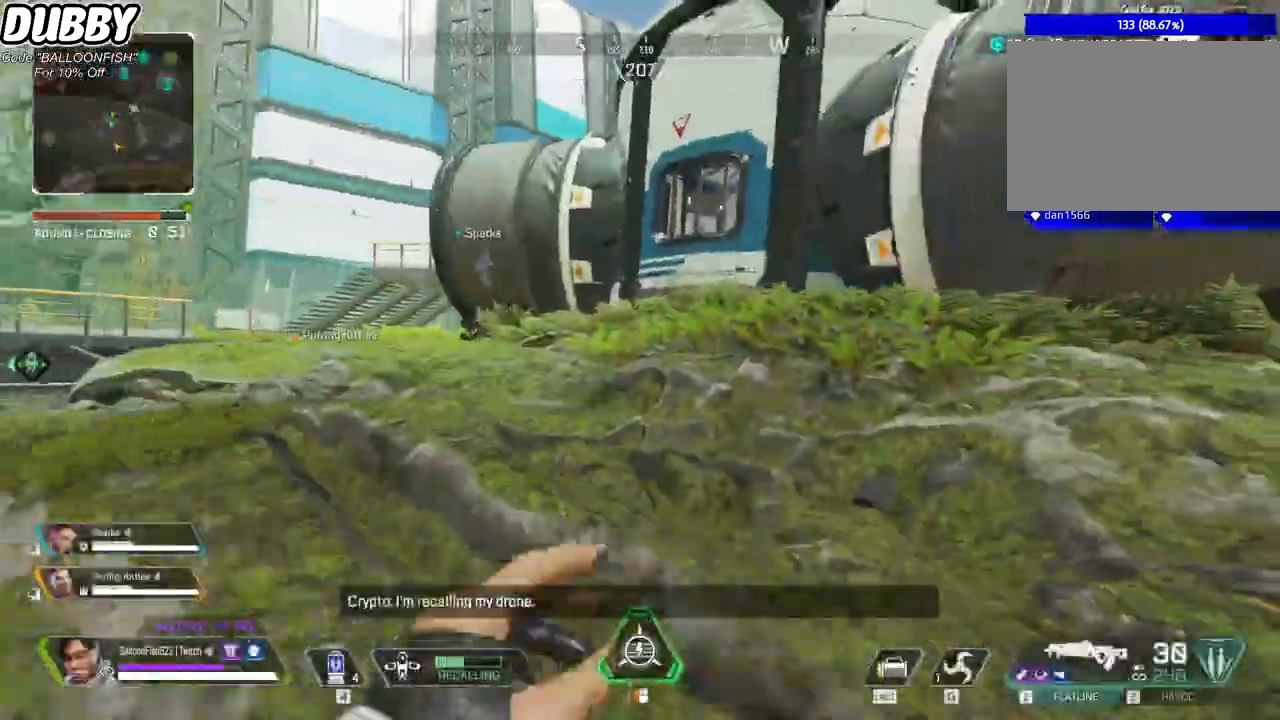
{"keys": ["w"], "mouse": [], "events": []}
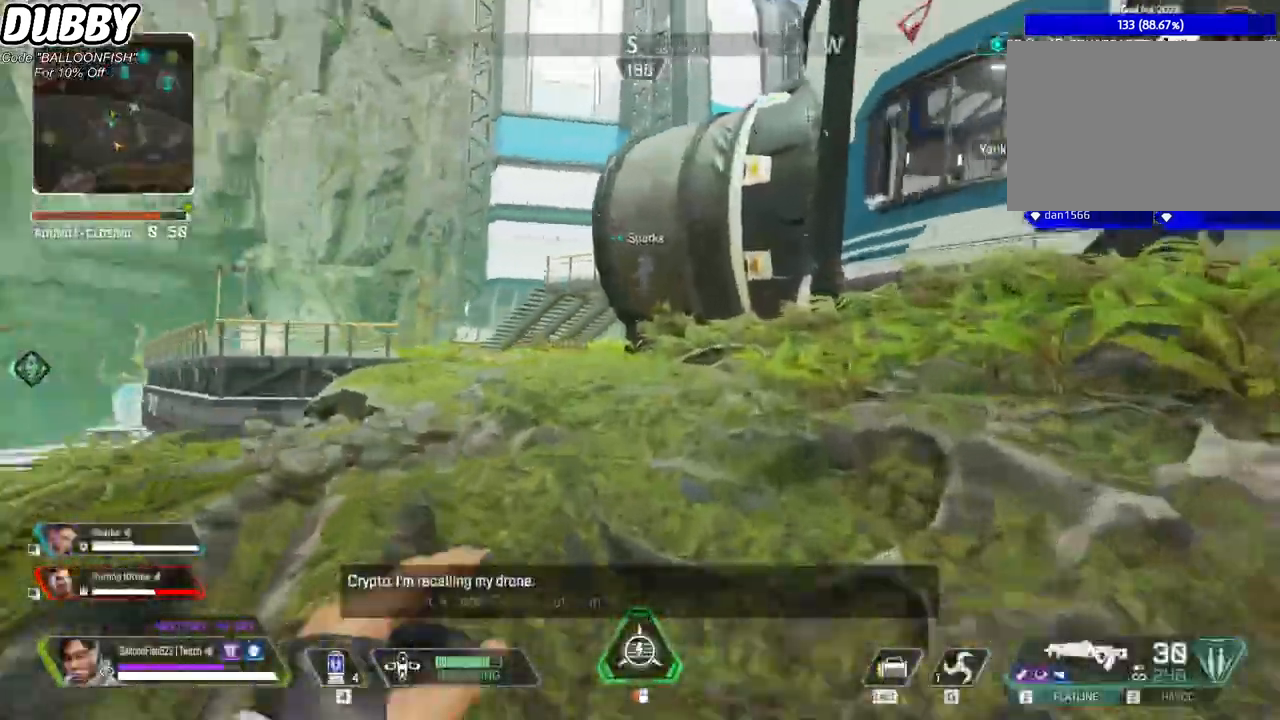
{"keys": ["w"], "mouse": [], "events": []}
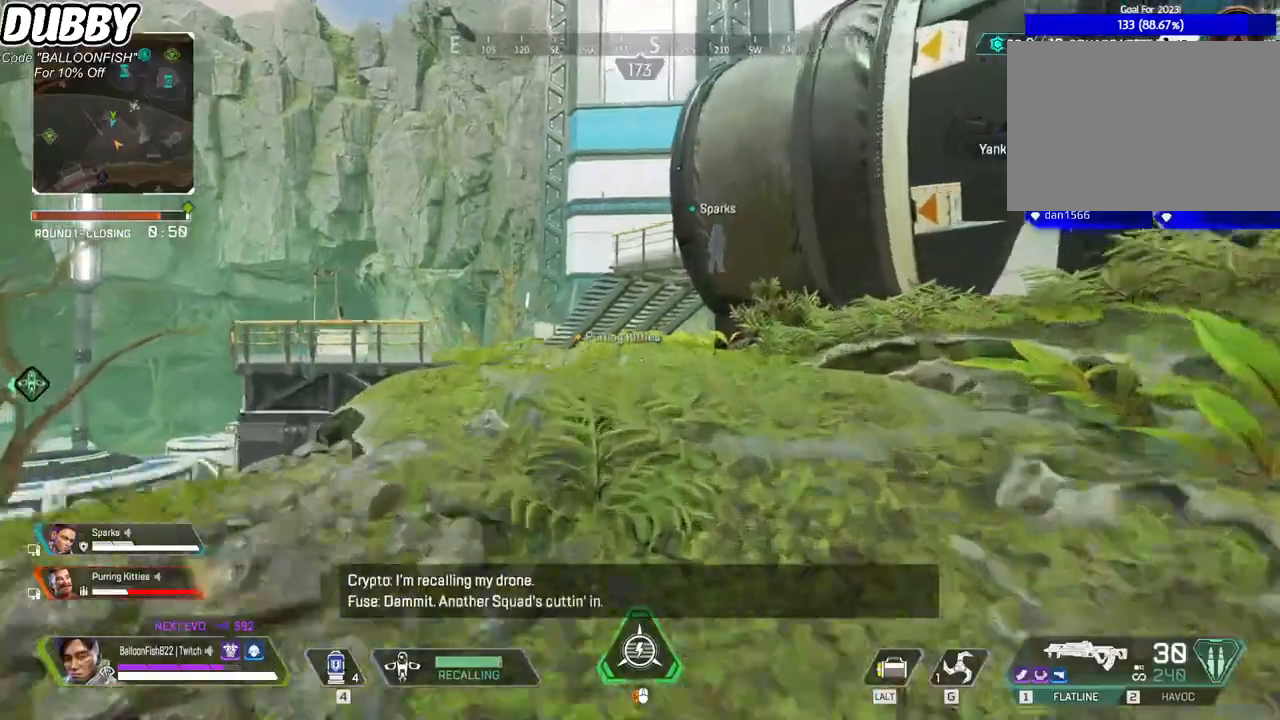
{"keys": ["w"], "mouse": [], "events": []}